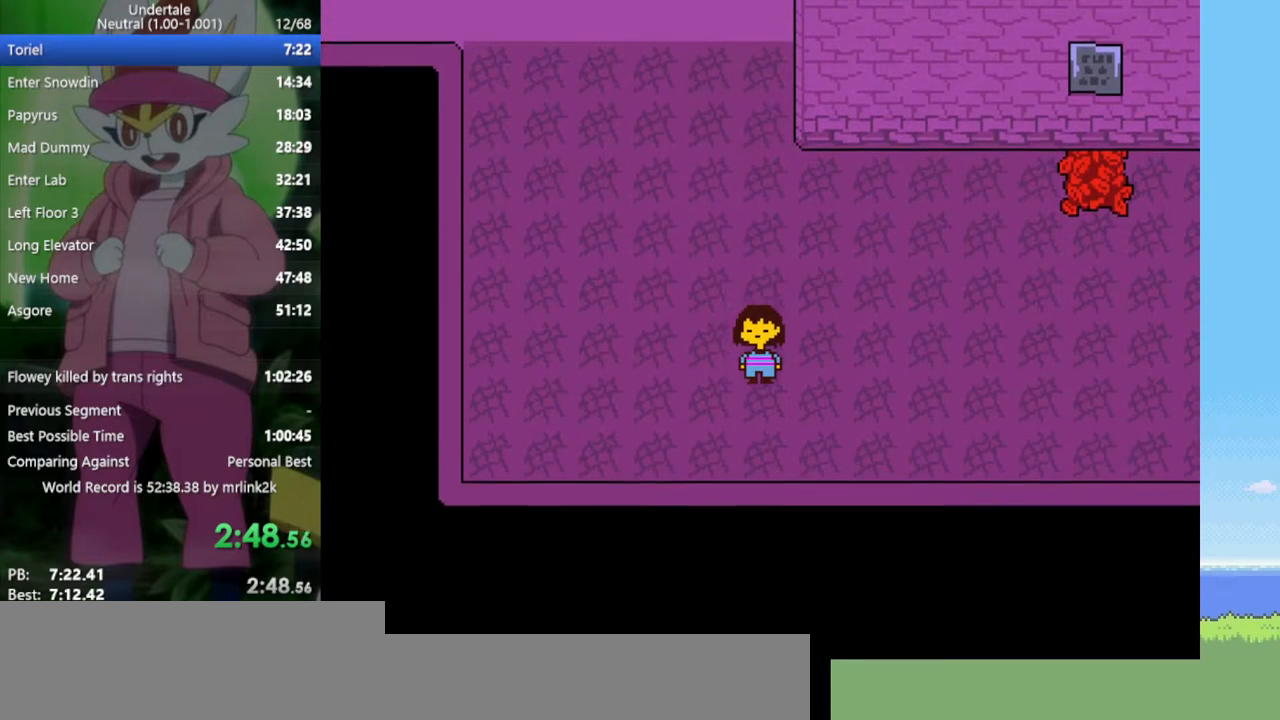
Gameplay with keyboard; each line is a JSON object with the keys held at the frame after it. "events" lists presses ("down") and releases ("up") of "c", "ctrl", "down", "left", "return", "right", "shift", "up", "x" and "z" between this image and that frame as [ms after this image, input, new state], when the widget could be followed in between. No other keys are recorded. Mouse input is not recorded.
{"keys": ["right"], "events": [[350, "right", "down"], [433, "down", "up"]]}
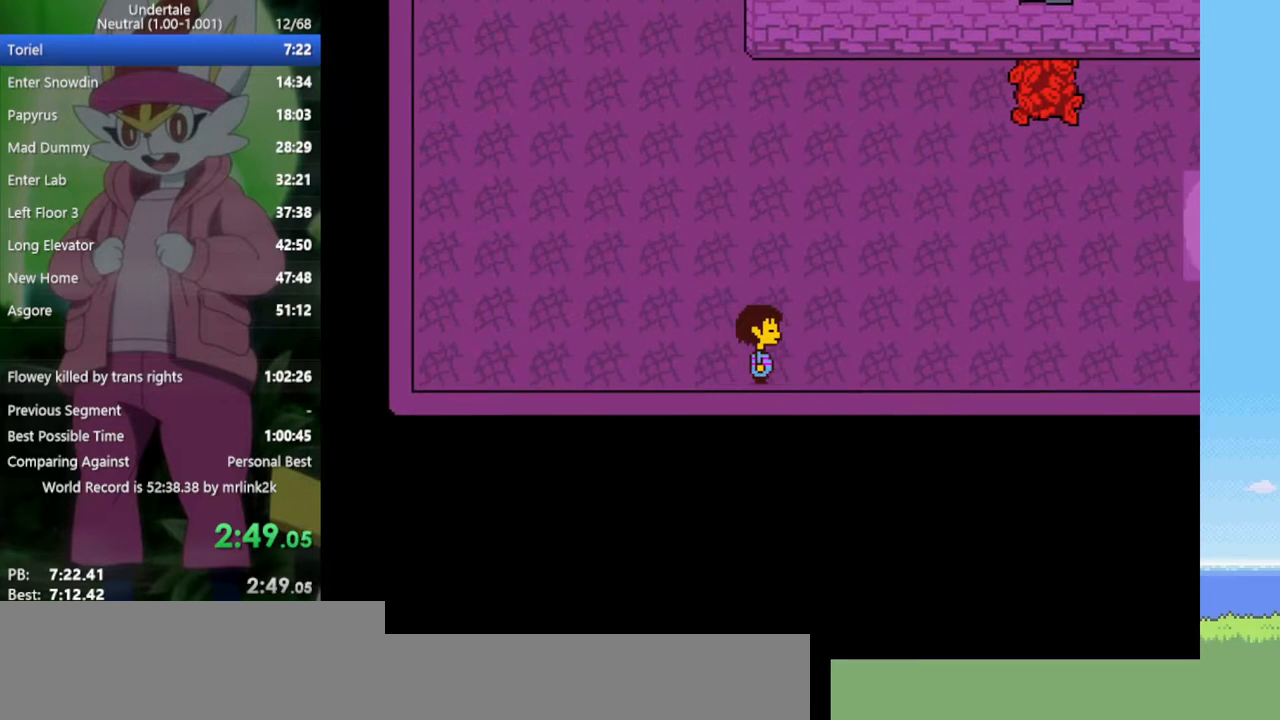
{"keys": ["up"], "events": [[217, "up", "down"], [317, "right", "up"]]}
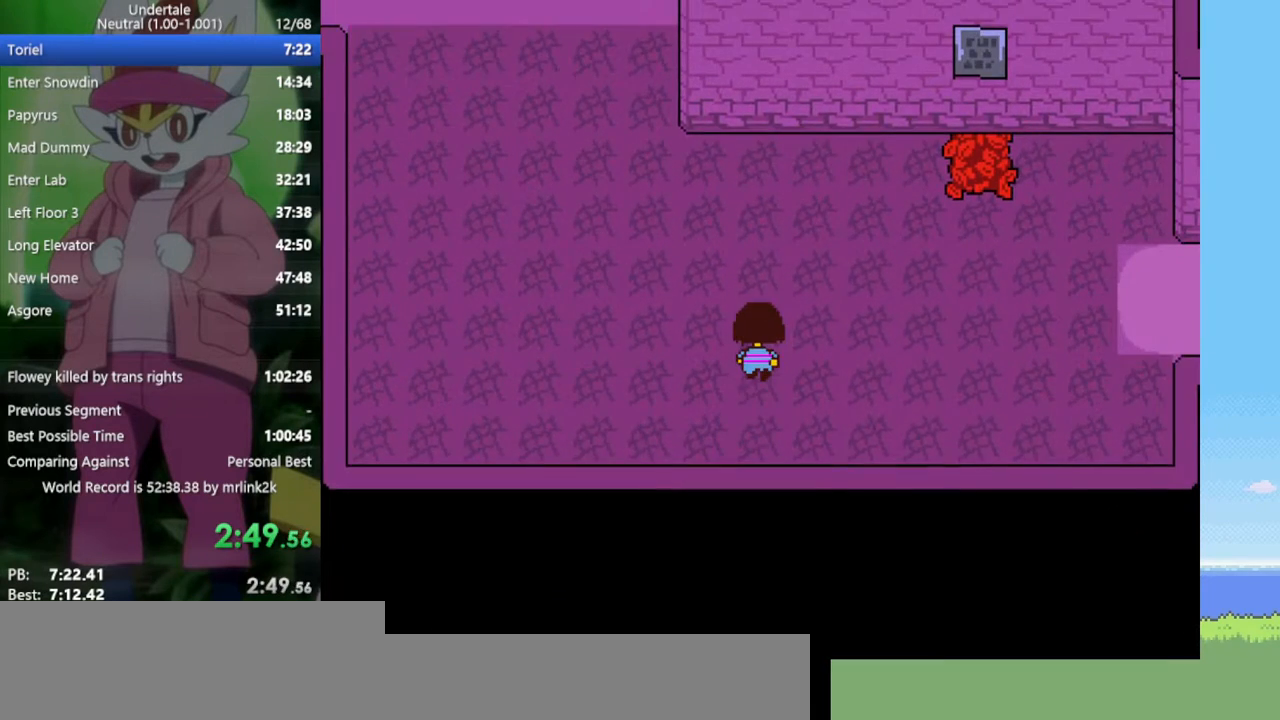
{"keys": ["right", "up"], "events": [[367, "right", "down"]]}
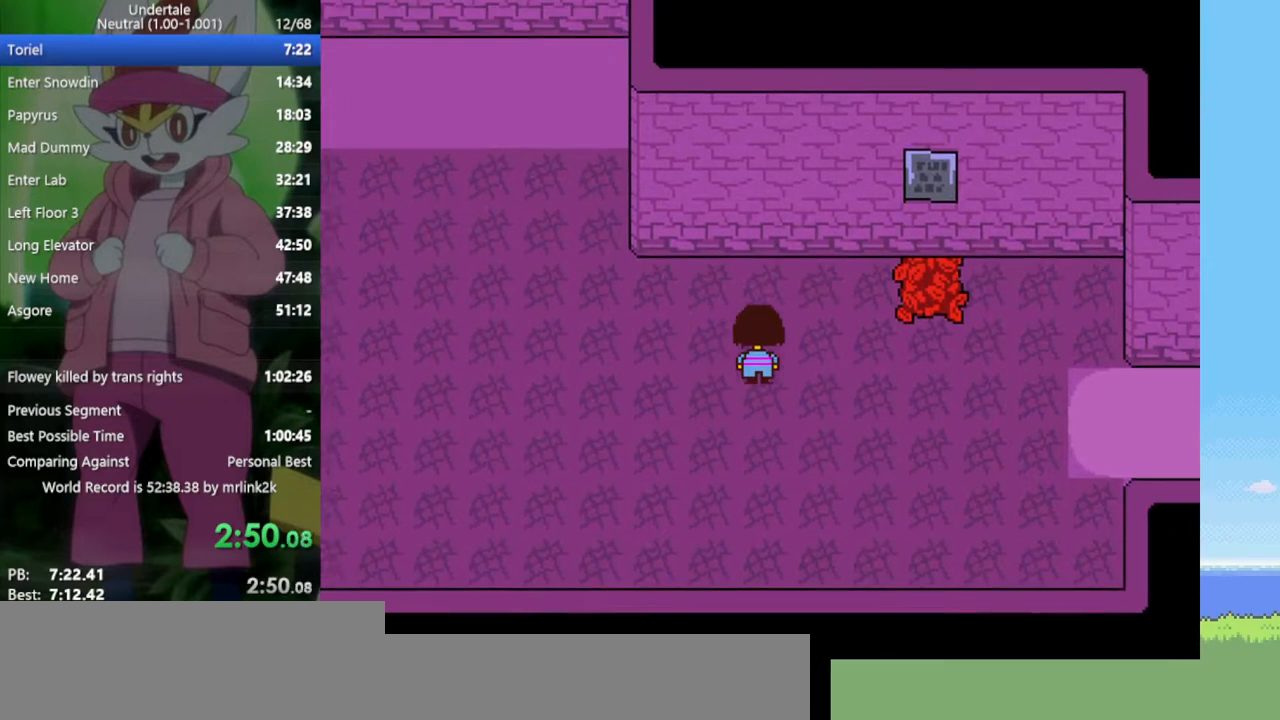
{"keys": ["down"], "events": [[133, "up", "up"], [450, "down", "down"], [500, "right", "up"]]}
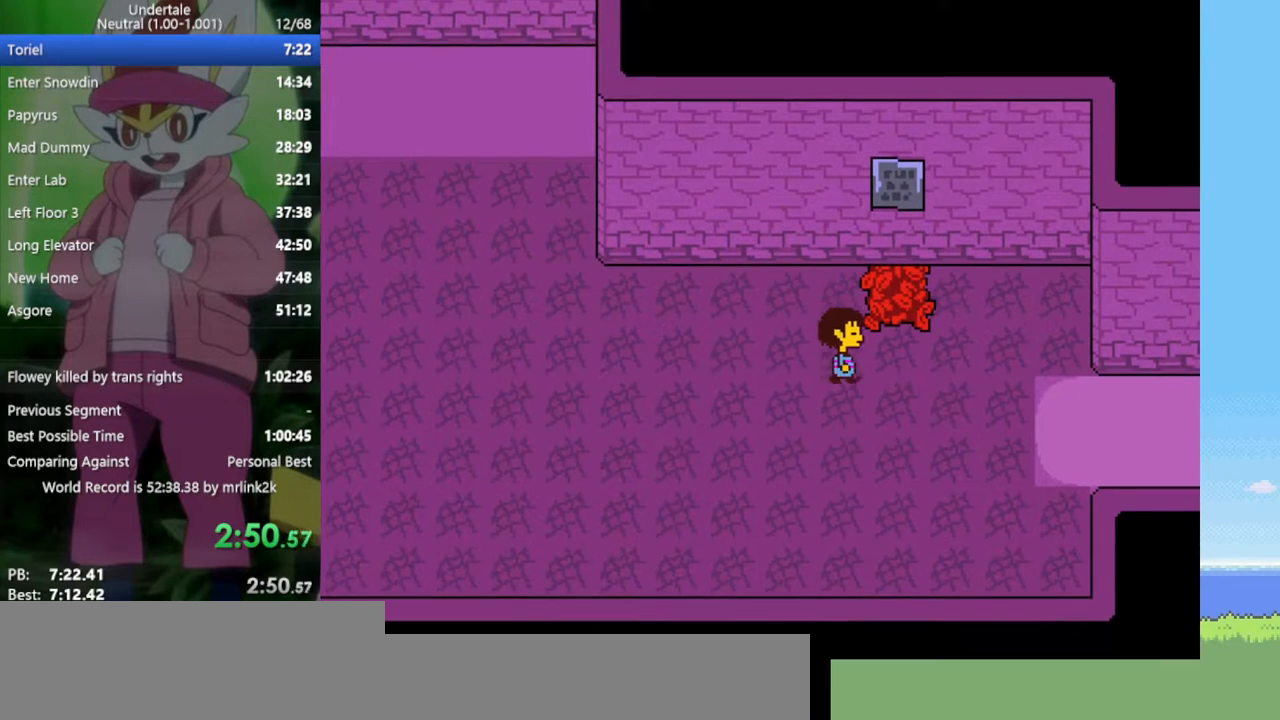
{"keys": ["down"], "events": []}
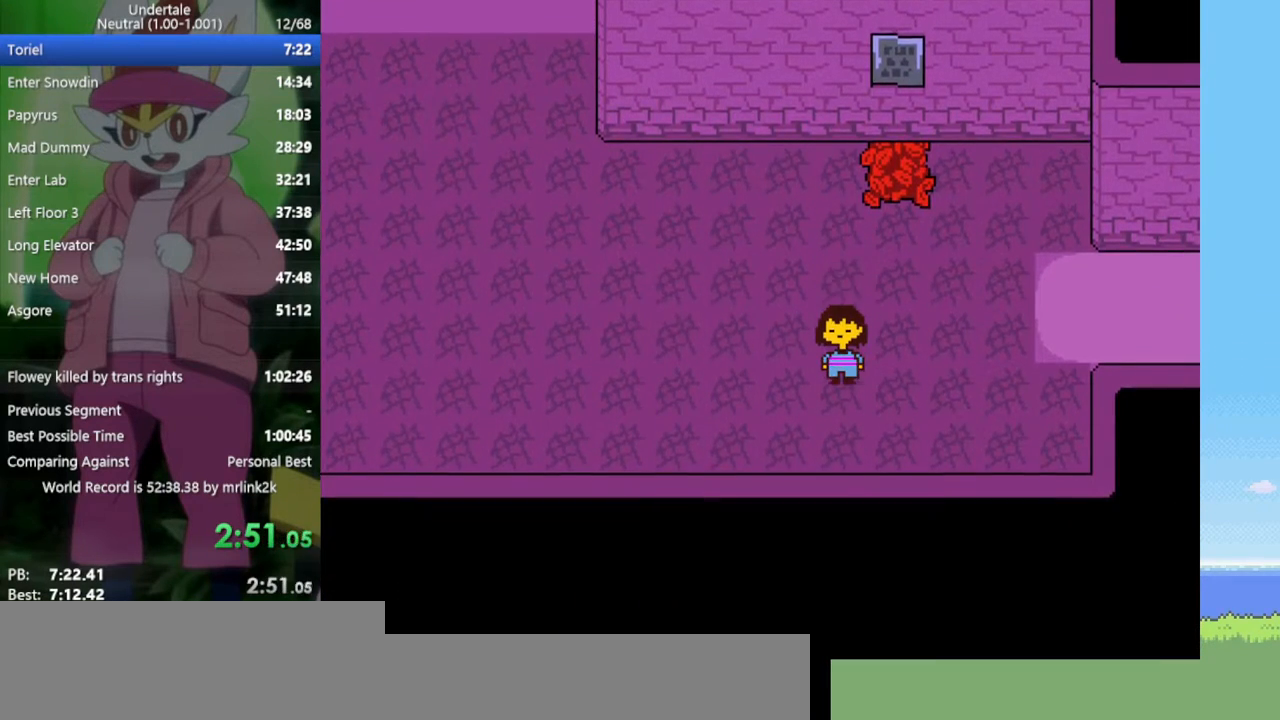
{"keys": ["right"], "events": [[283, "right", "down"], [417, "down", "up"]]}
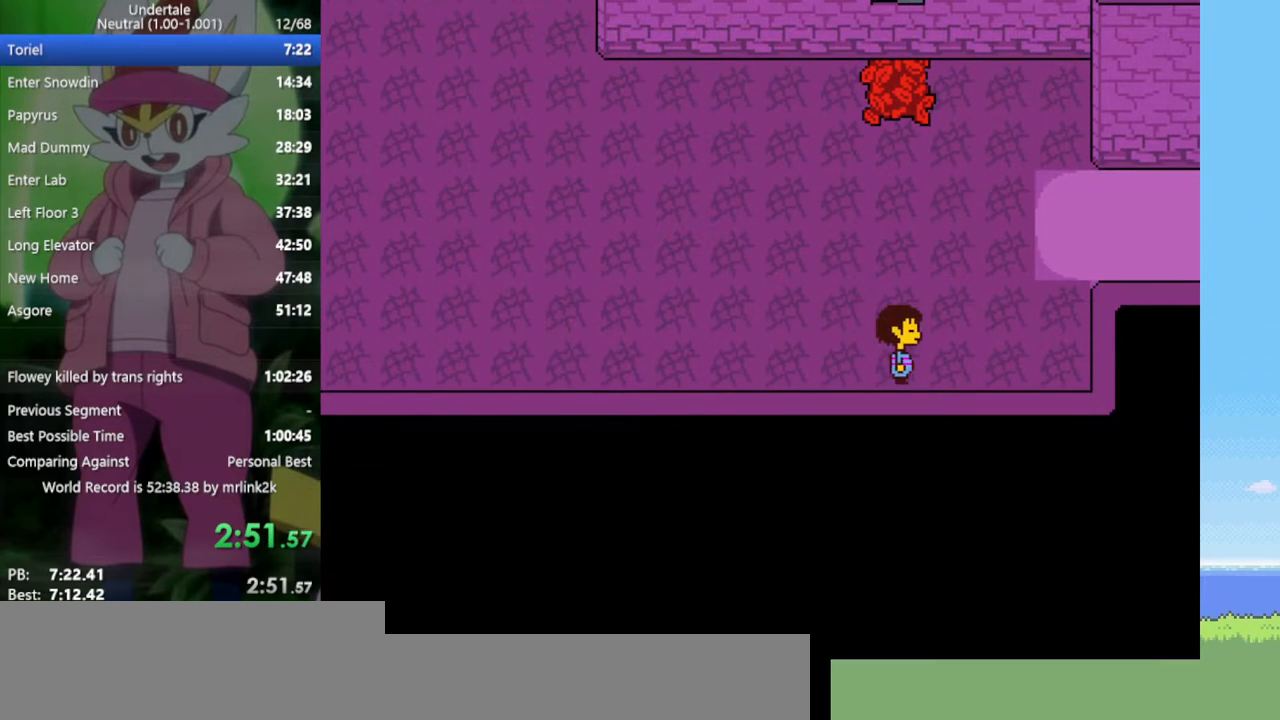
{"keys": ["right"], "events": []}
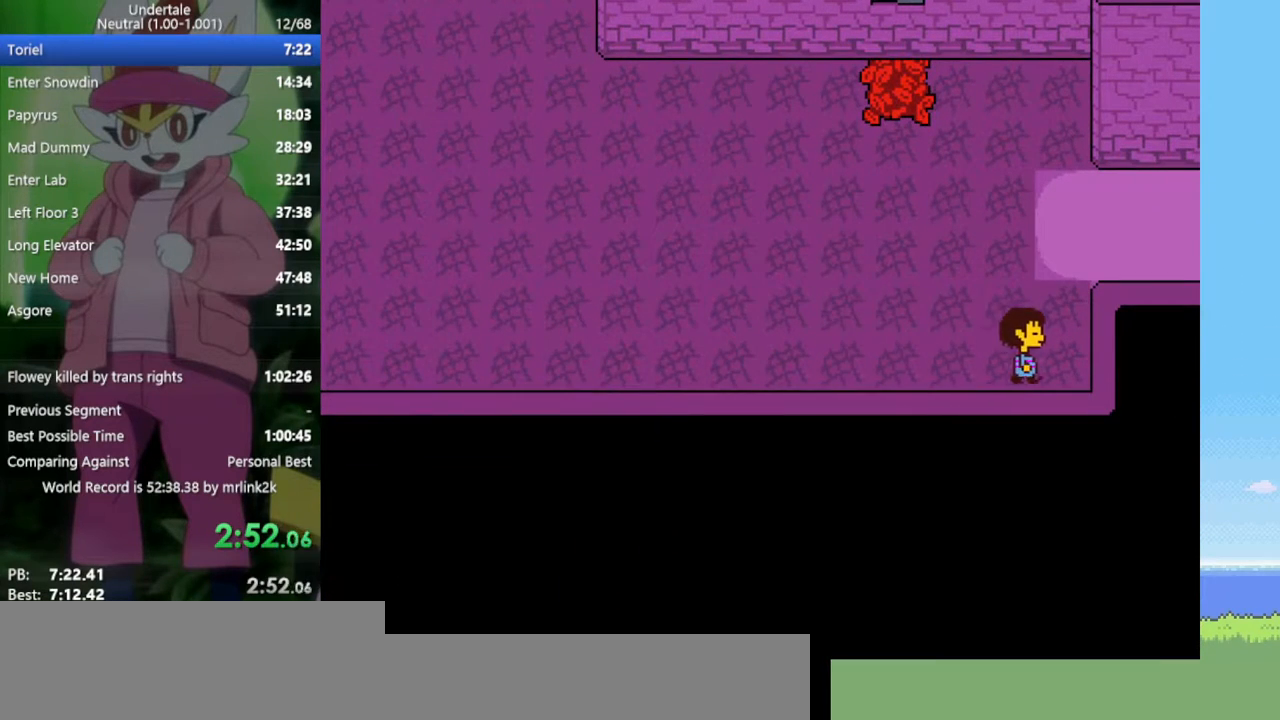
{"keys": ["right", "up"], "events": [[67, "up", "down"]]}
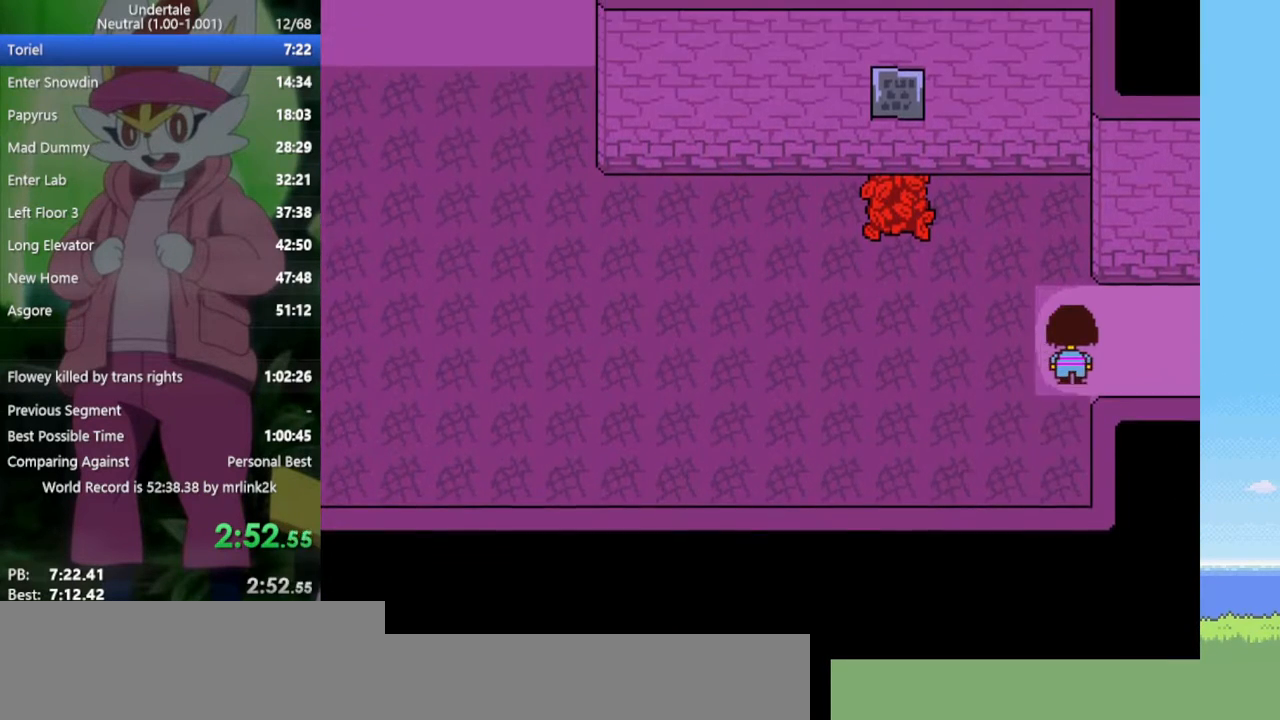
{"keys": ["right"], "events": [[117, "up", "up"]]}
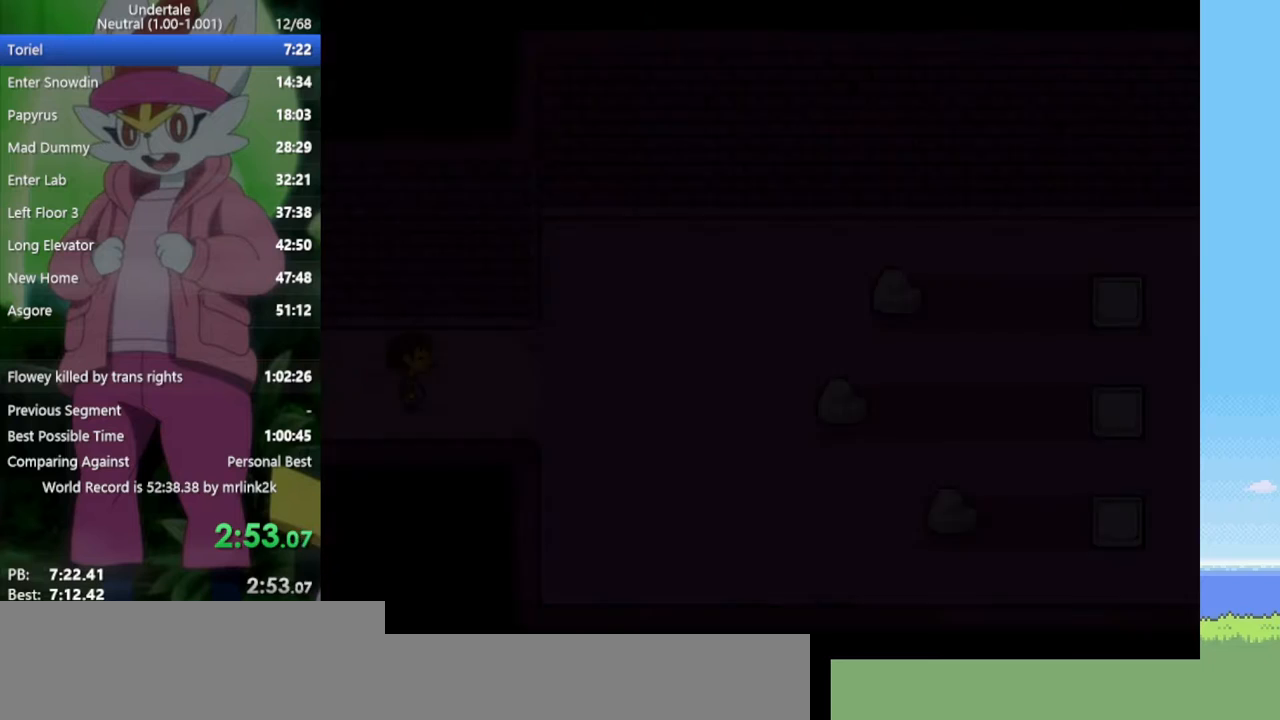
{"keys": ["right"], "events": []}
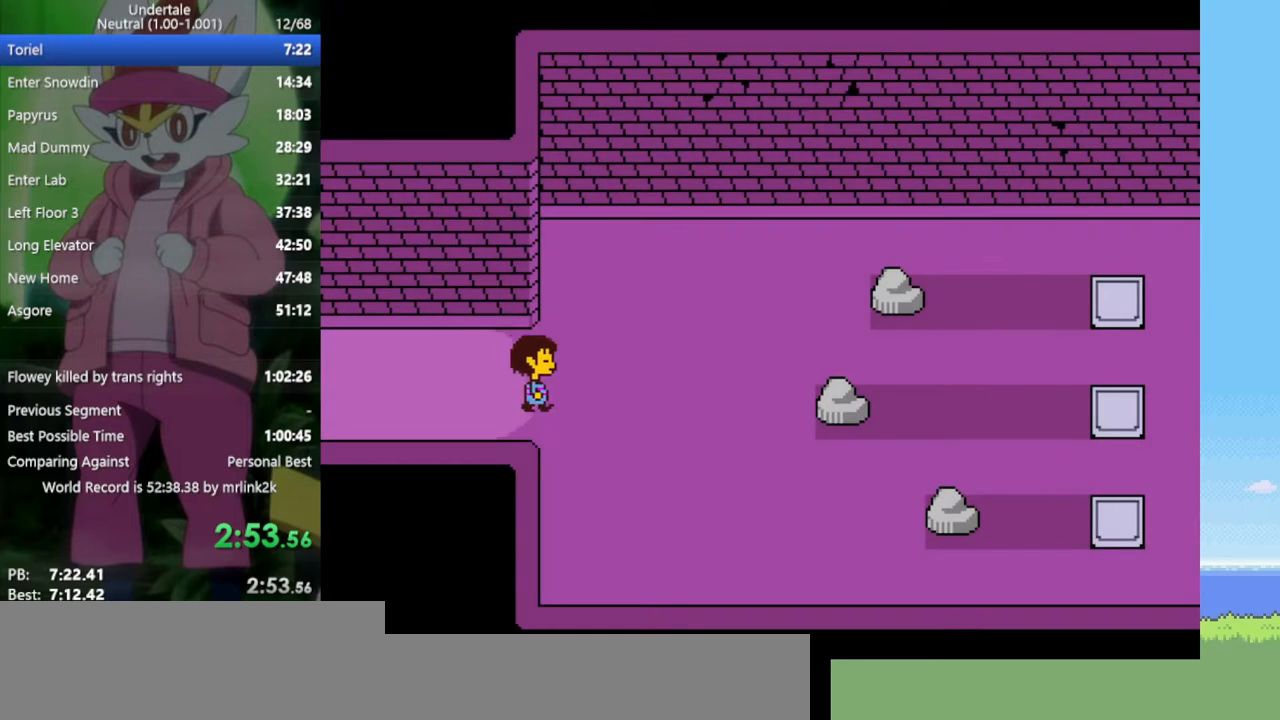
{"keys": ["down", "right"], "events": [[300, "down", "down"]]}
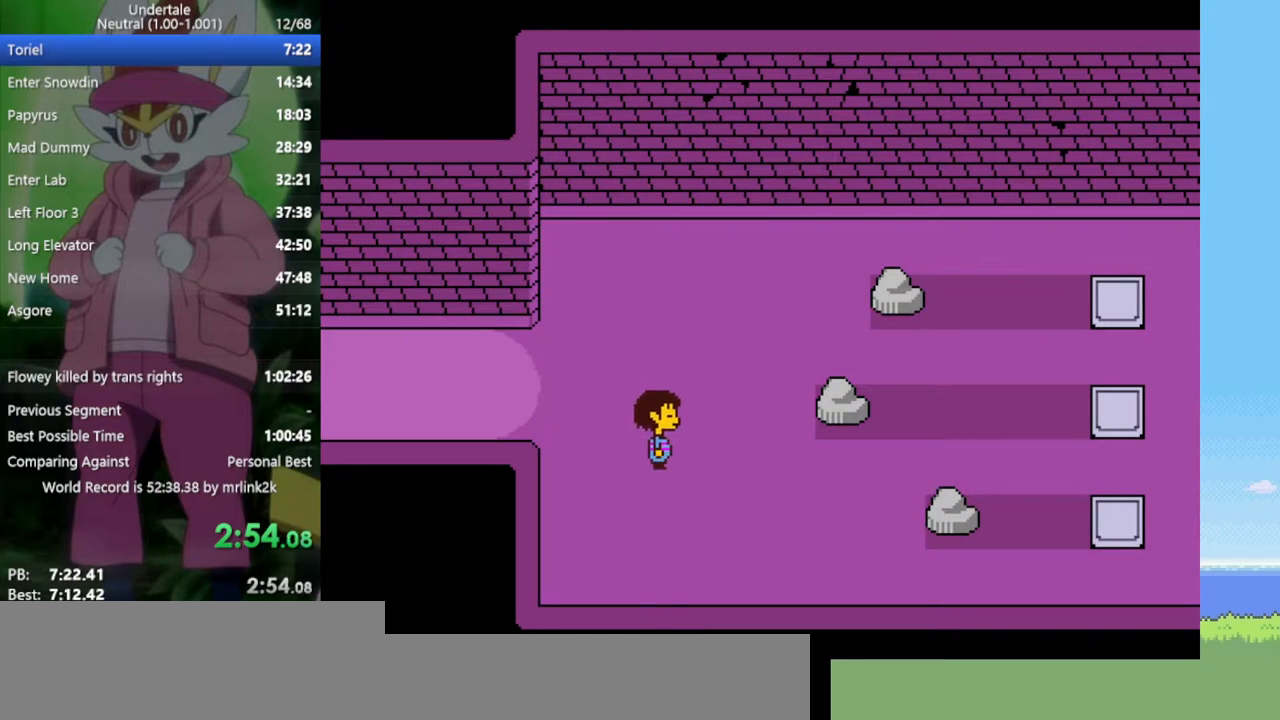
{"keys": ["right"], "events": [[83, "down", "up"]]}
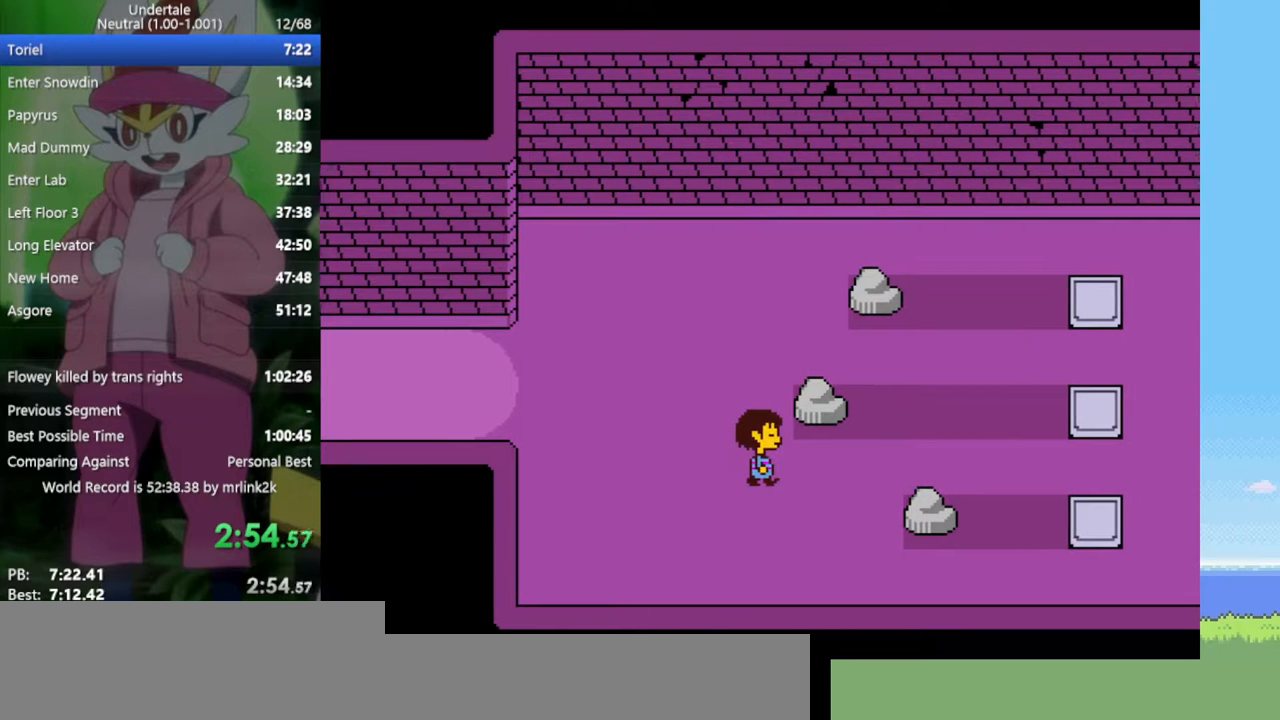
{"keys": ["right"], "events": []}
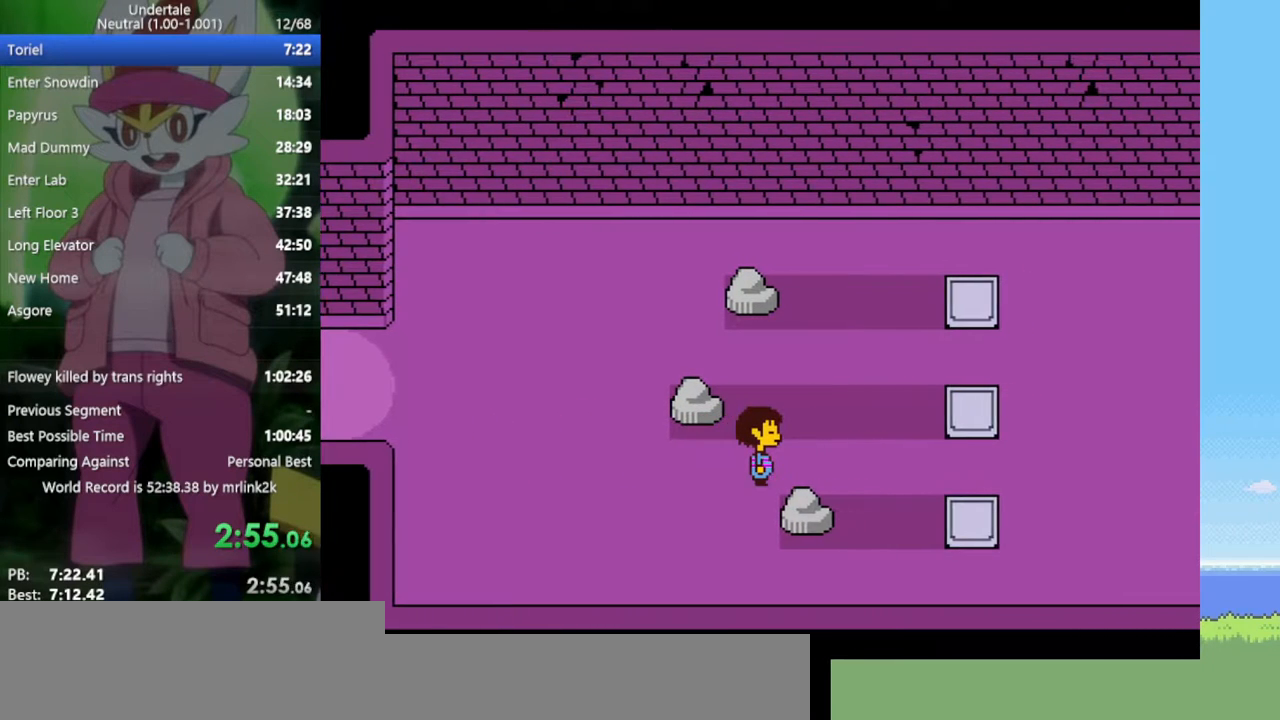
{"keys": ["down", "right"], "events": [[450, "down", "down"]]}
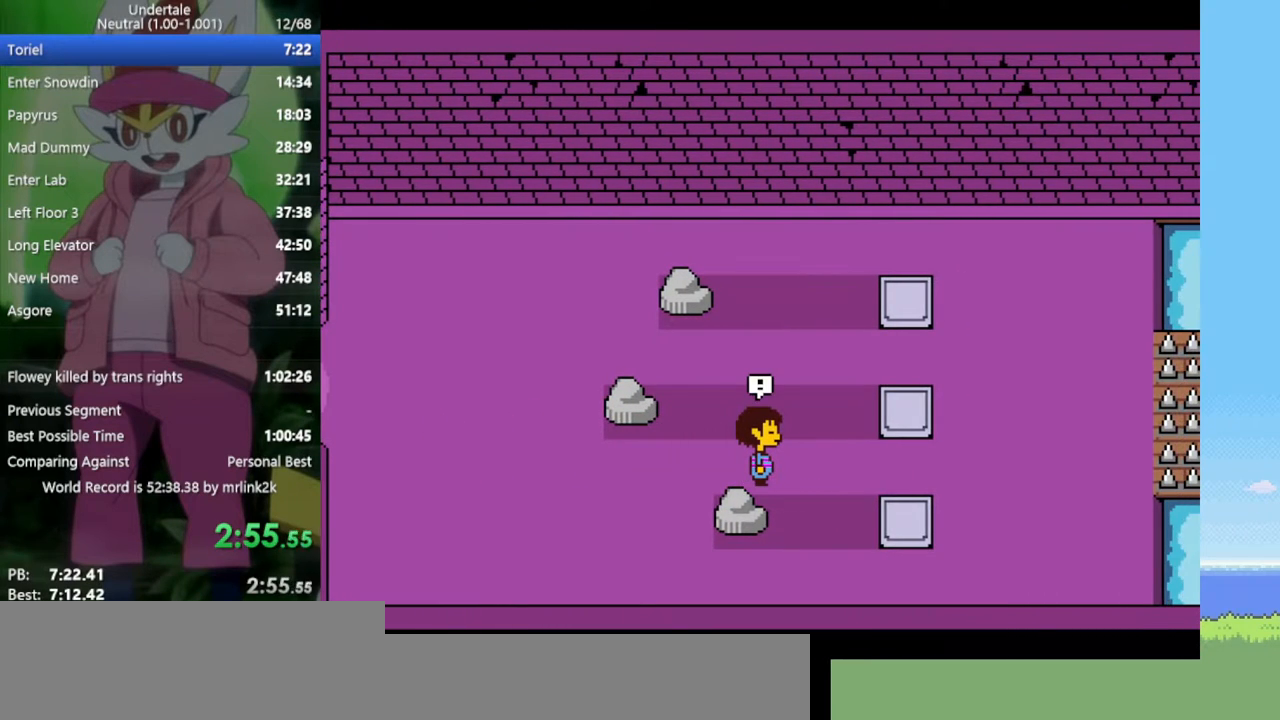
{"keys": [], "events": [[133, "down", "up"], [317, "right", "up"]]}
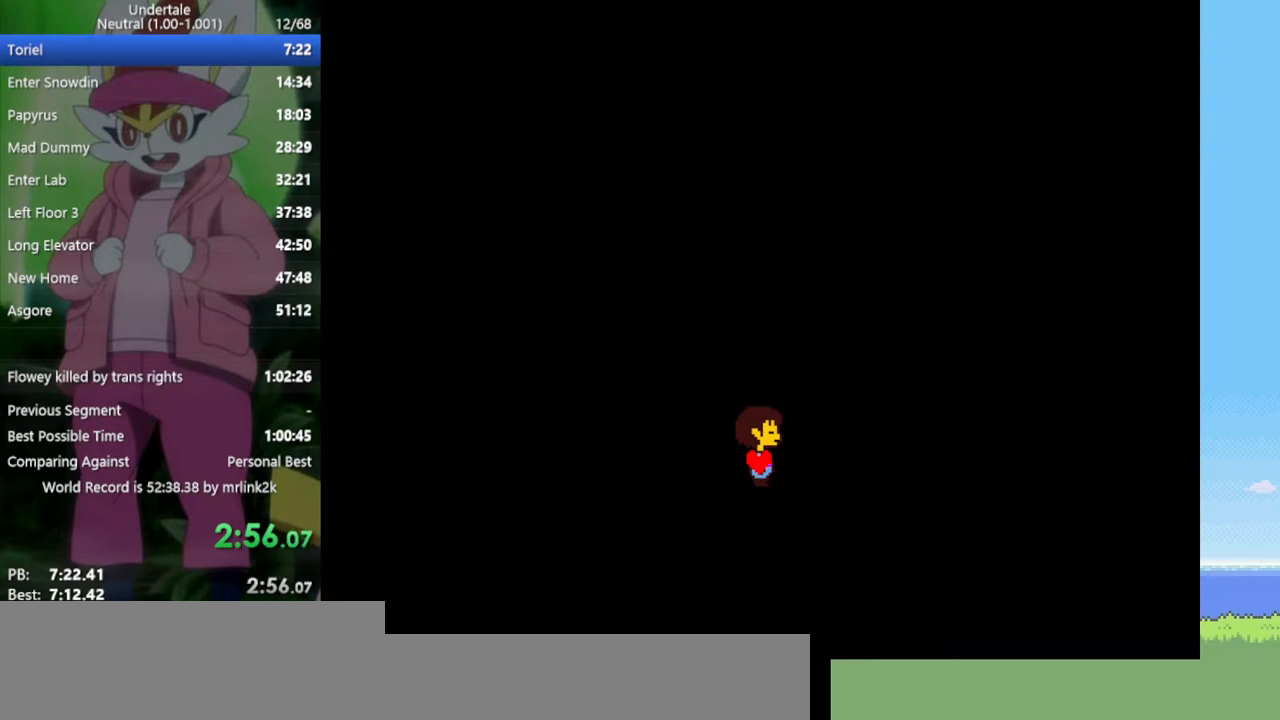
{"keys": [], "events": []}
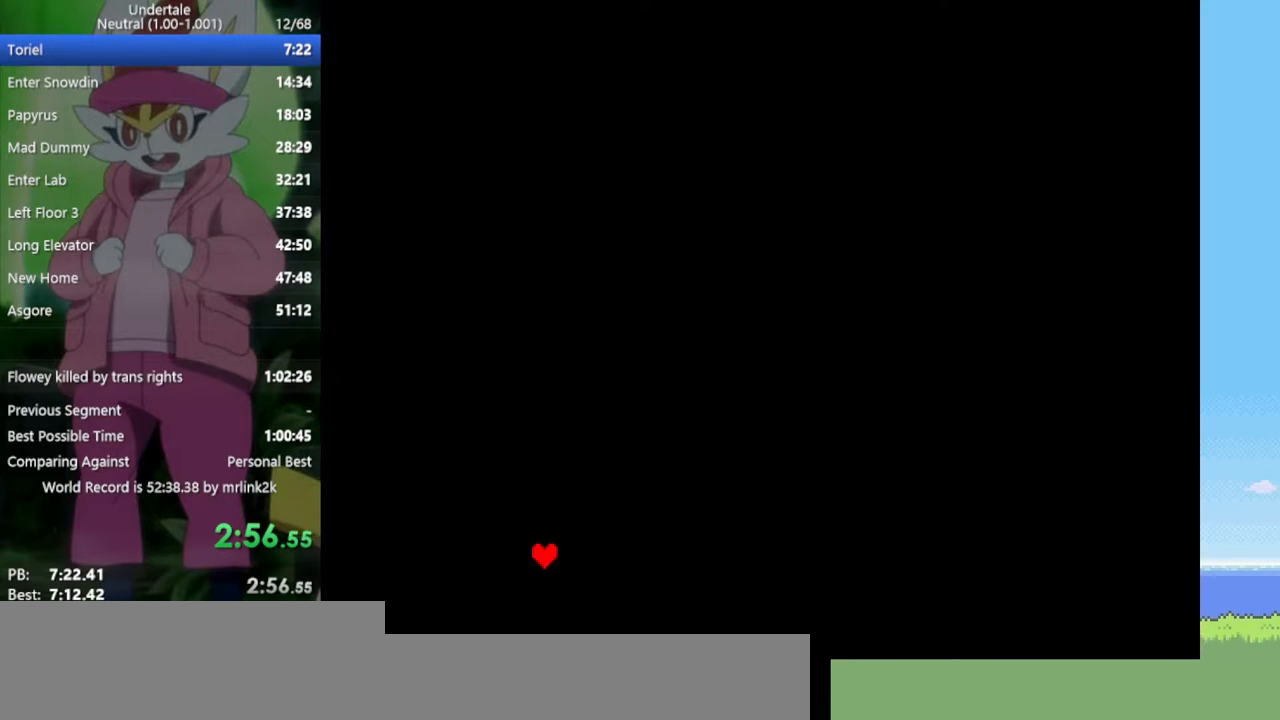
{"keys": [], "events": []}
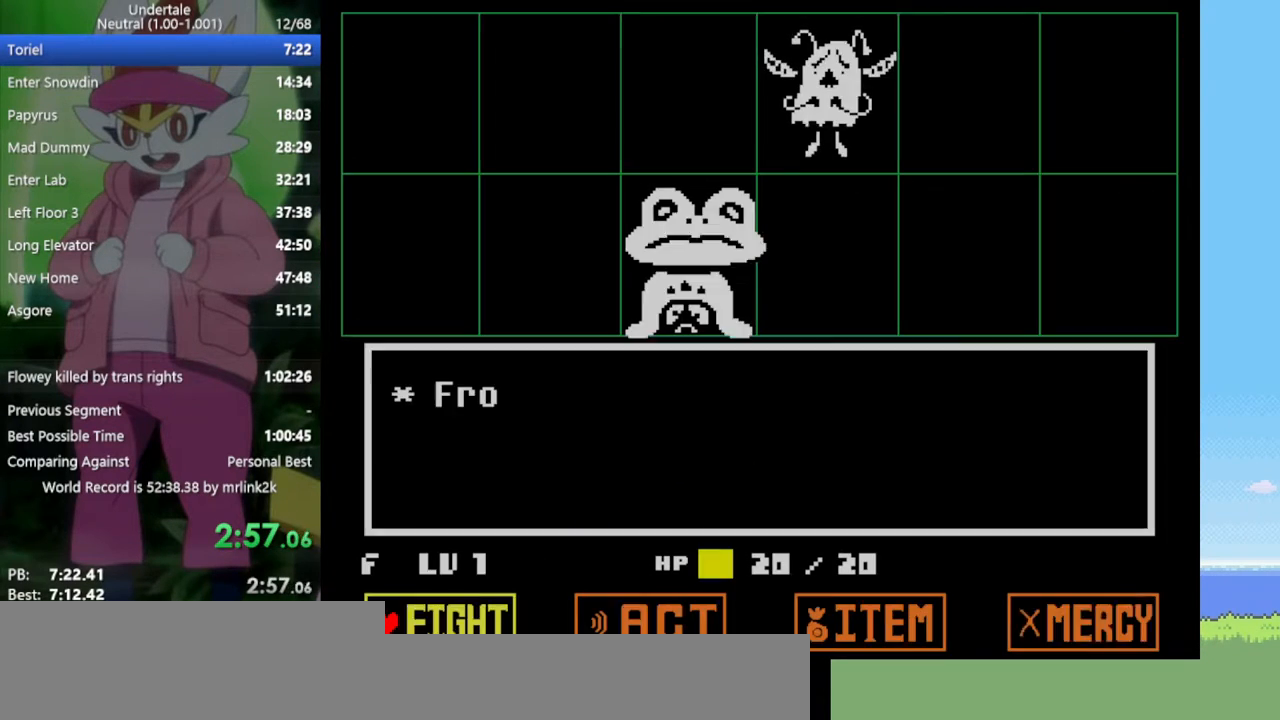
{"keys": ["z"], "events": [[50, "left", "down"], [150, "left", "up"], [200, "z", "down"], [283, "z", "up"], [333, "down", "down"], [417, "down", "up"], [417, "z", "down"]]}
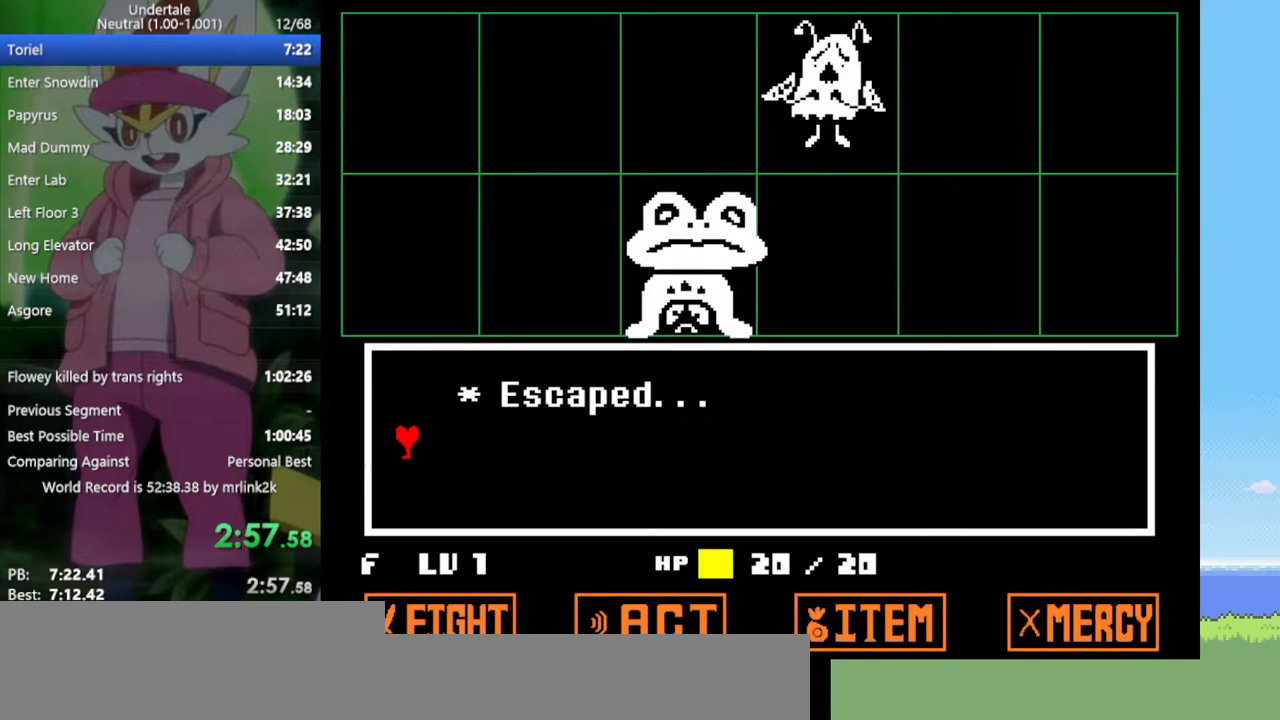
{"keys": ["right"], "events": [[17, "z", "up"], [67, "right", "down"]]}
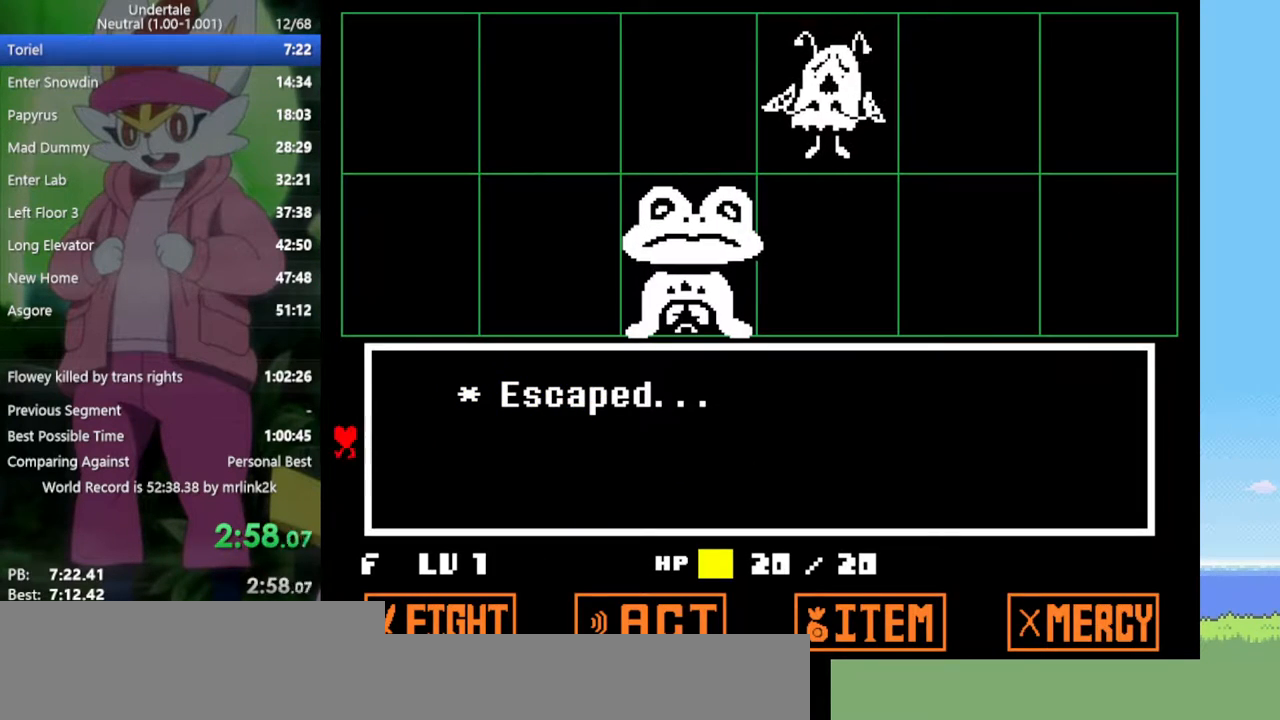
{"keys": [], "events": [[333, "right", "up"]]}
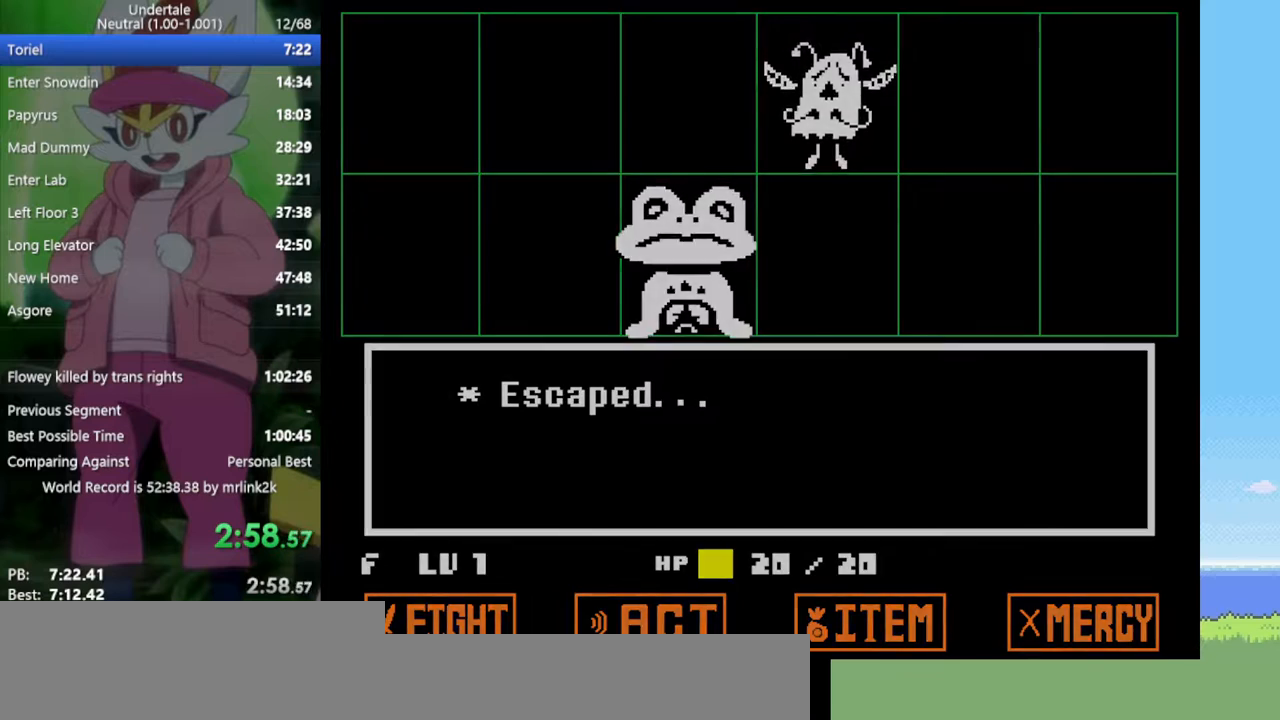
{"keys": [], "events": []}
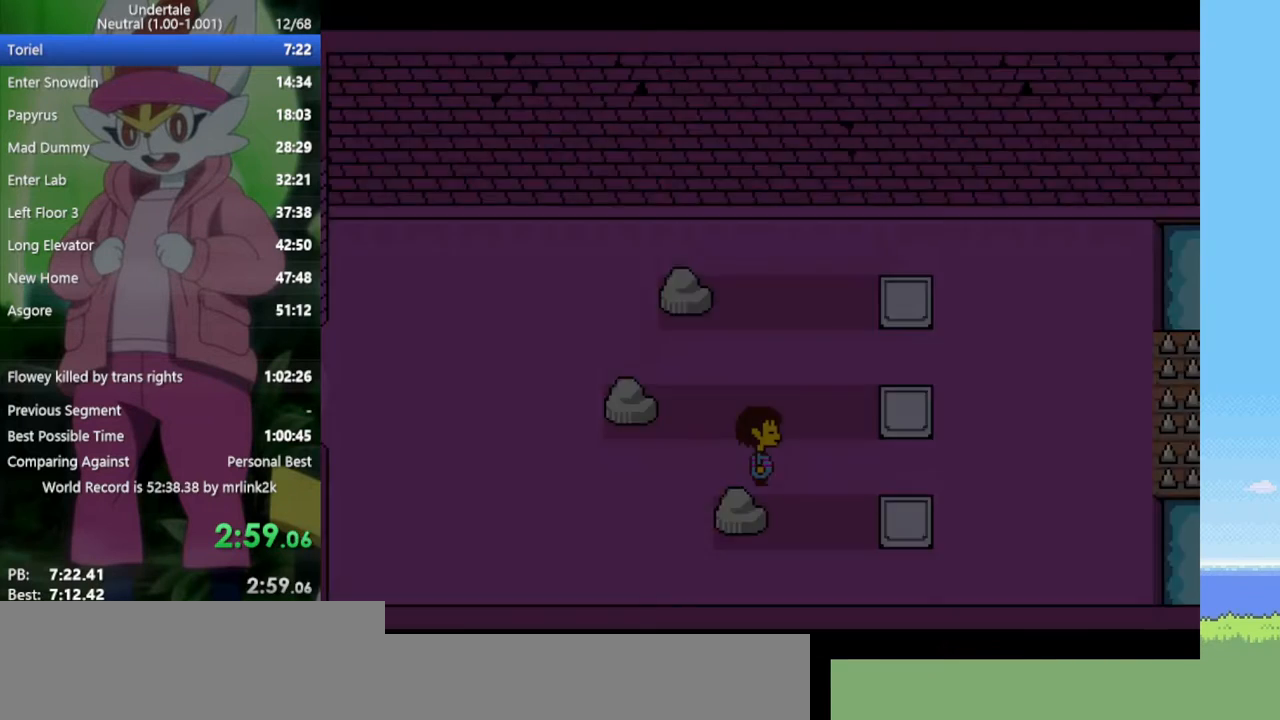
{"keys": ["x", "z"], "events": [[67, "right", "down"], [217, "down", "down"], [300, "left", "down"], [300, "right", "up"], [350, "down", "up"], [400, "z", "down"], [450, "left", "up"], [483, "x", "down"]]}
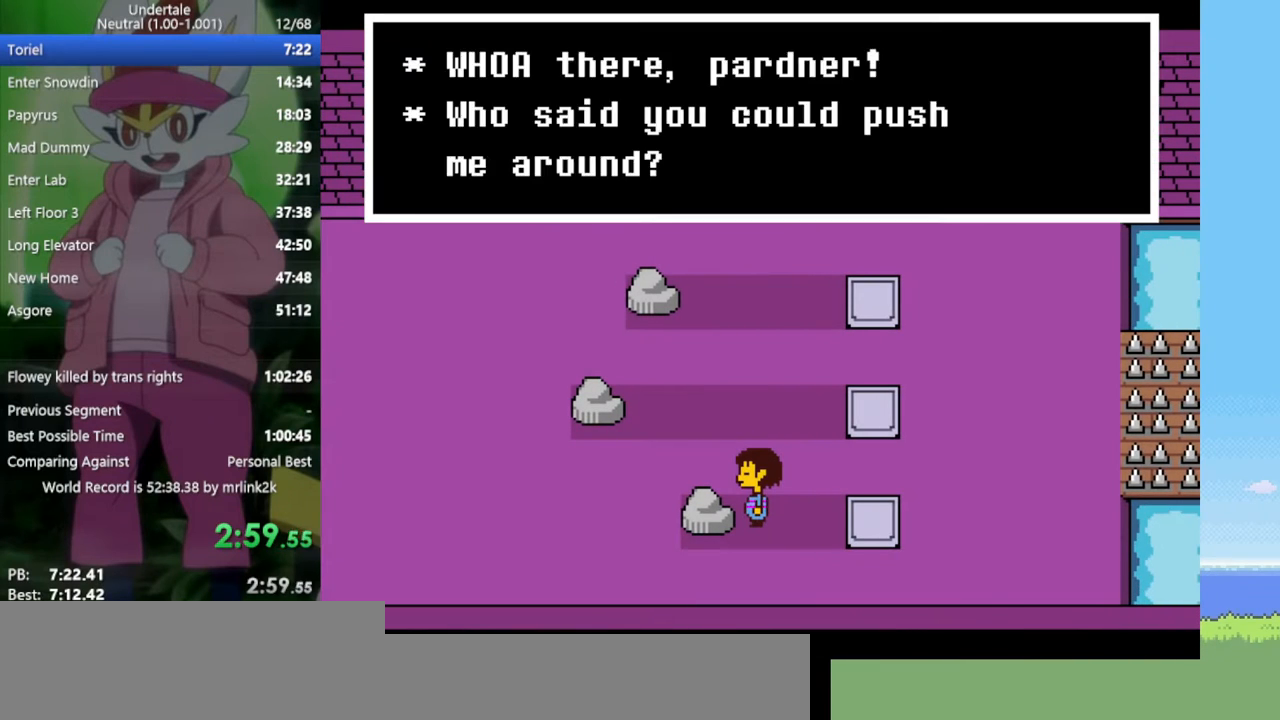
{"keys": ["return", "x"], "events": [[33, "z", "up"], [83, "return", "down"], [83, "x", "up"], [133, "shift", "down"], [167, "return", "up"], [167, "z", "down"], [217, "shift", "up"], [267, "x", "down"], [267, "z", "up"], [317, "return", "down"], [317, "x", "up"], [350, "return", "up"], [350, "shift", "down"], [400, "shift", "up"], [400, "z", "down"], [500, "return", "down"], [500, "x", "down"], [500, "z", "up"]]}
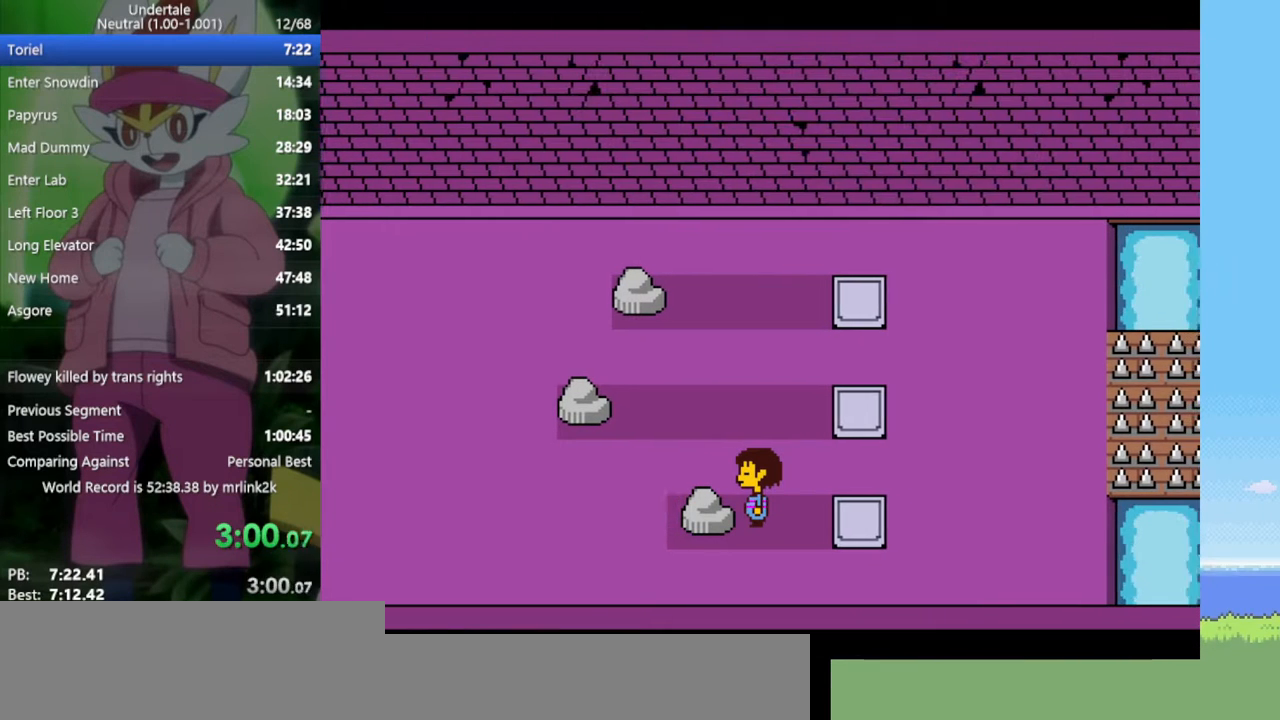
{"keys": ["return"], "events": [[33, "shift", "down"], [33, "x", "up"], [83, "return", "up"], [133, "shift", "up"], [133, "z", "down"], [217, "x", "down"], [217, "z", "up"], [267, "return", "down"], [267, "x", "up"], [317, "return", "up"], [317, "shift", "down"], [350, "shift", "up"], [400, "z", "down"], [450, "return", "down"], [450, "x", "down"], [450, "z", "up"], [500, "x", "up"]]}
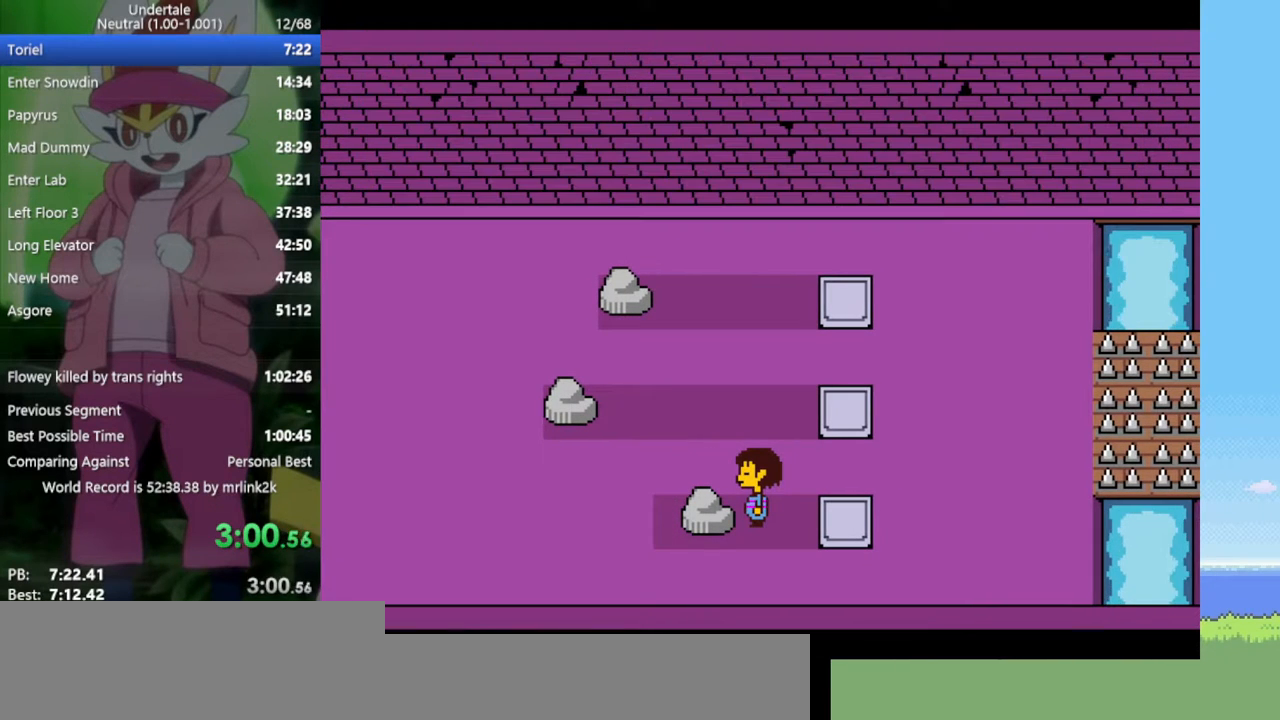
{"keys": ["return"], "events": [[33, "return", "up"], [33, "shift", "down"], [83, "shift", "up"], [133, "return", "down"], [133, "z", "down"], [183, "x", "down"], [183, "z", "up"], [217, "return", "up"], [217, "shift", "down"], [217, "x", "up"], [267, "shift", "up"], [317, "z", "down"], [367, "x", "down"], [400, "z", "up"], [450, "x", "up"], [500, "return", "down"]]}
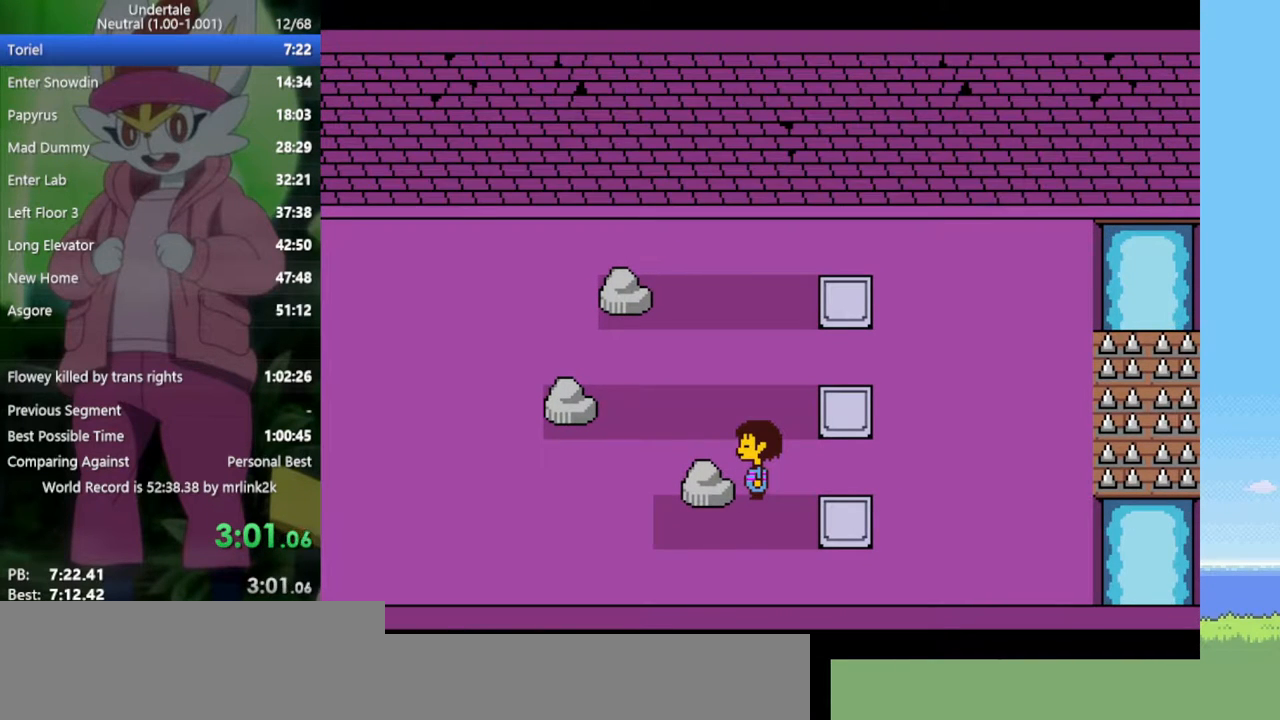
{"keys": ["return"], "events": [[50, "z", "down"], [83, "return", "up"], [83, "x", "down"], [133, "z", "up"], [183, "shift", "down"], [183, "x", "up"], [233, "shift", "up"], [267, "return", "down"], [317, "z", "down"], [367, "return", "up"], [367, "shift", "down"], [367, "x", "down"], [367, "z", "up"], [400, "x", "up"], [450, "shift", "up"], [500, "return", "down"]]}
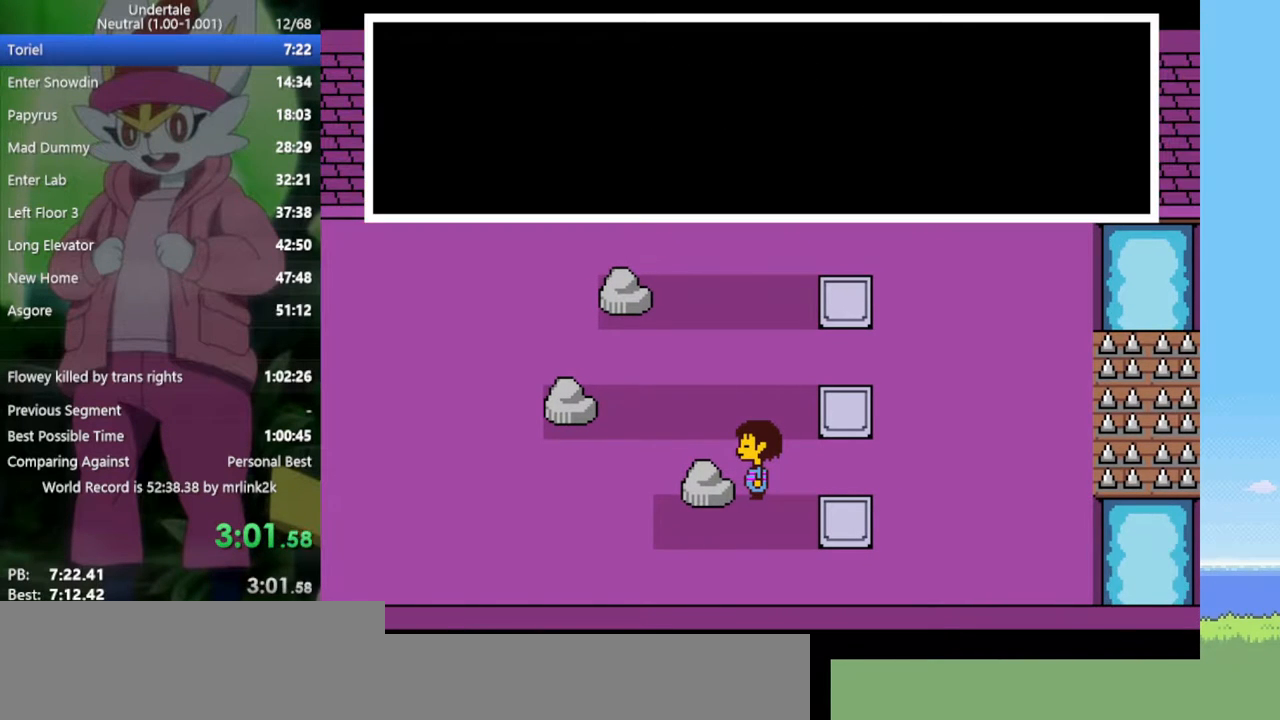
{"keys": ["right"], "events": [[50, "z", "down"], [83, "return", "up"], [83, "shift", "down"], [83, "x", "down"], [83, "z", "up"], [133, "x", "up"], [183, "shift", "up"], [233, "z", "down"], [267, "x", "down"], [317, "z", "up"], [367, "x", "up"], [417, "right", "down"]]}
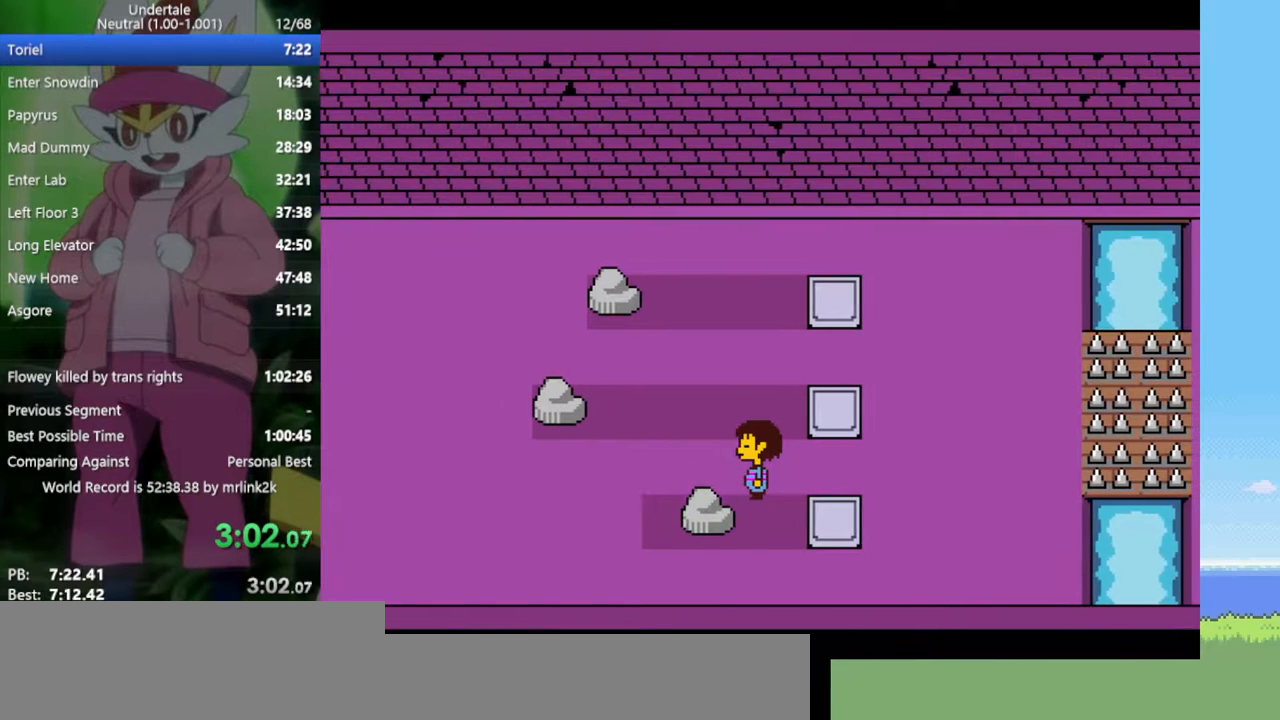
{"keys": ["right"], "events": []}
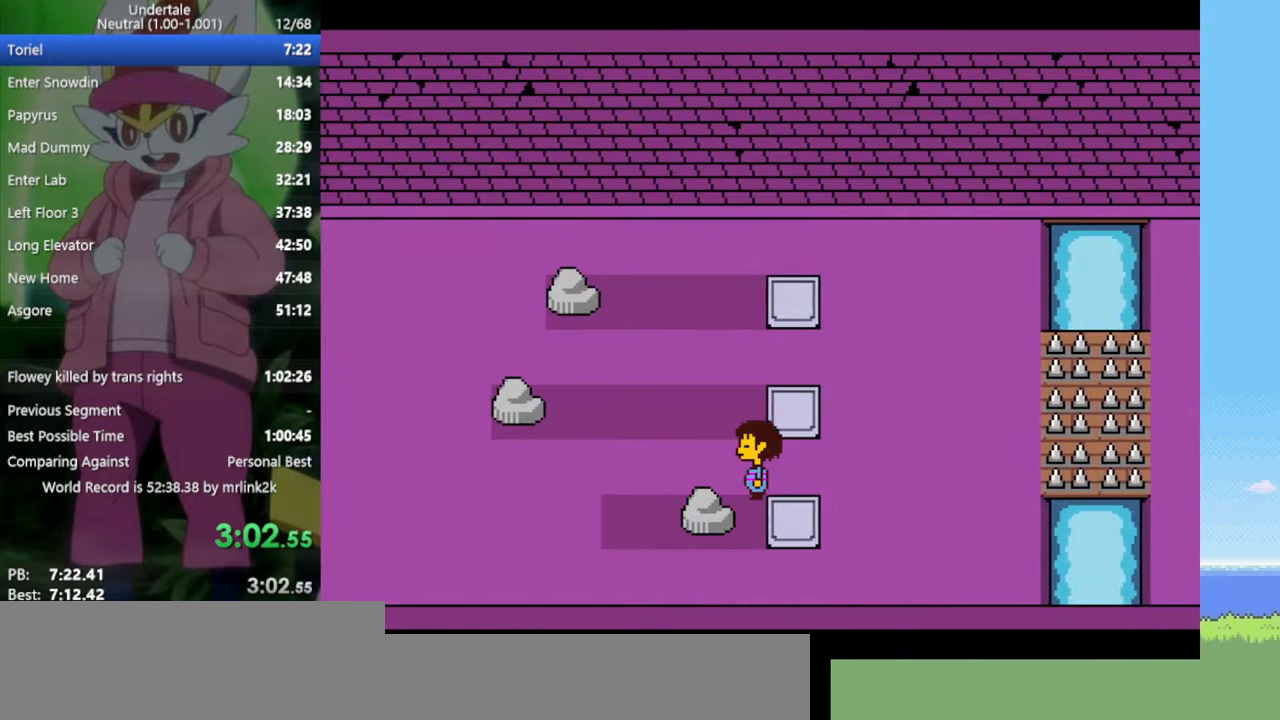
{"keys": ["right"], "events": []}